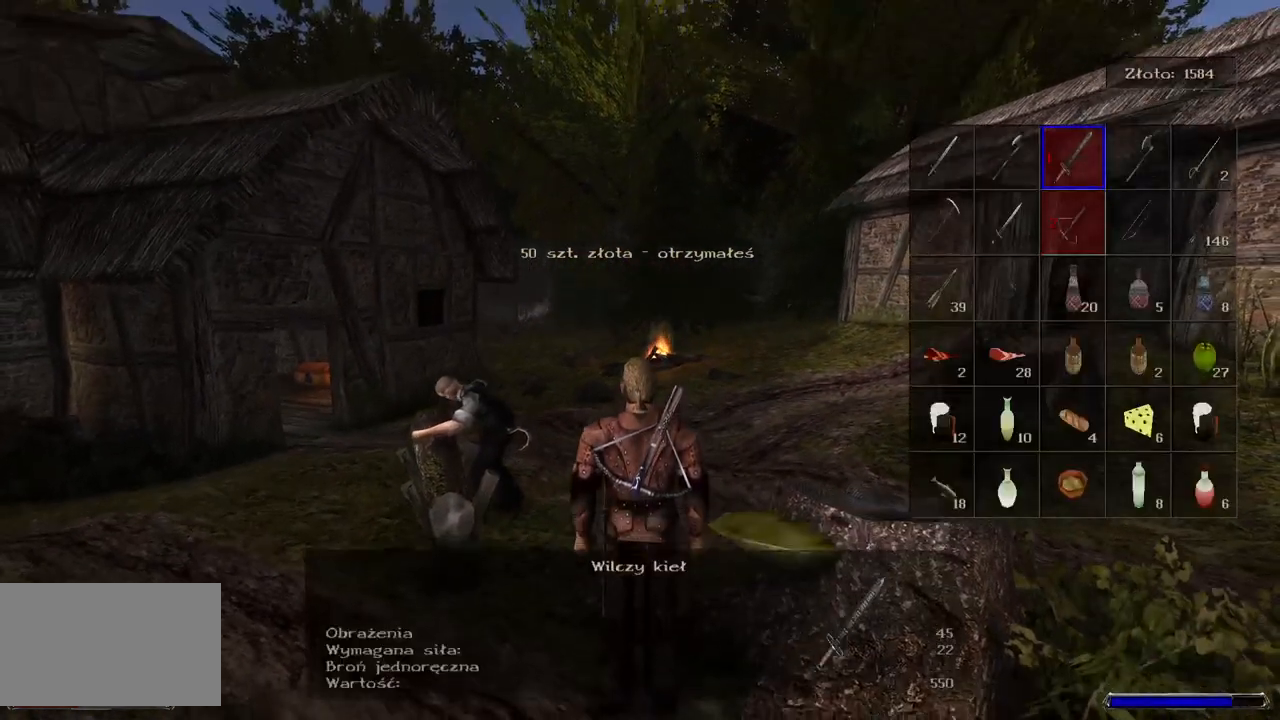
Gameplay with keyboard and mouse; each line is a JSON object with the keys and mouse buttons held at the frame after it. "events" lists presses ("down") and releases ("up") of "a", "ctrl", "d", "e", "q", "s", "shift", "space", "w", "mouse_left", "mouse_wheel", "mouse_right", "mouse_mb4" and "mouse_mb5" between this image and that frame as [ms after this image, input, new state], when the widget could be followed in between. "mouse_left", "mouse_wheel", "mouse_right", "mouse_mb4", "mouse_mb5" = the "left", "wheel", "right", "mb4", "mb5" buttons of the "mouse" list. No other keys are recorded. "wheel" means that the mouse wheel is clicked or scrolled. Mouse movement is not recorded.
{"keys": ["s"], "mouse": [], "events": [[480, "s", "down"]]}
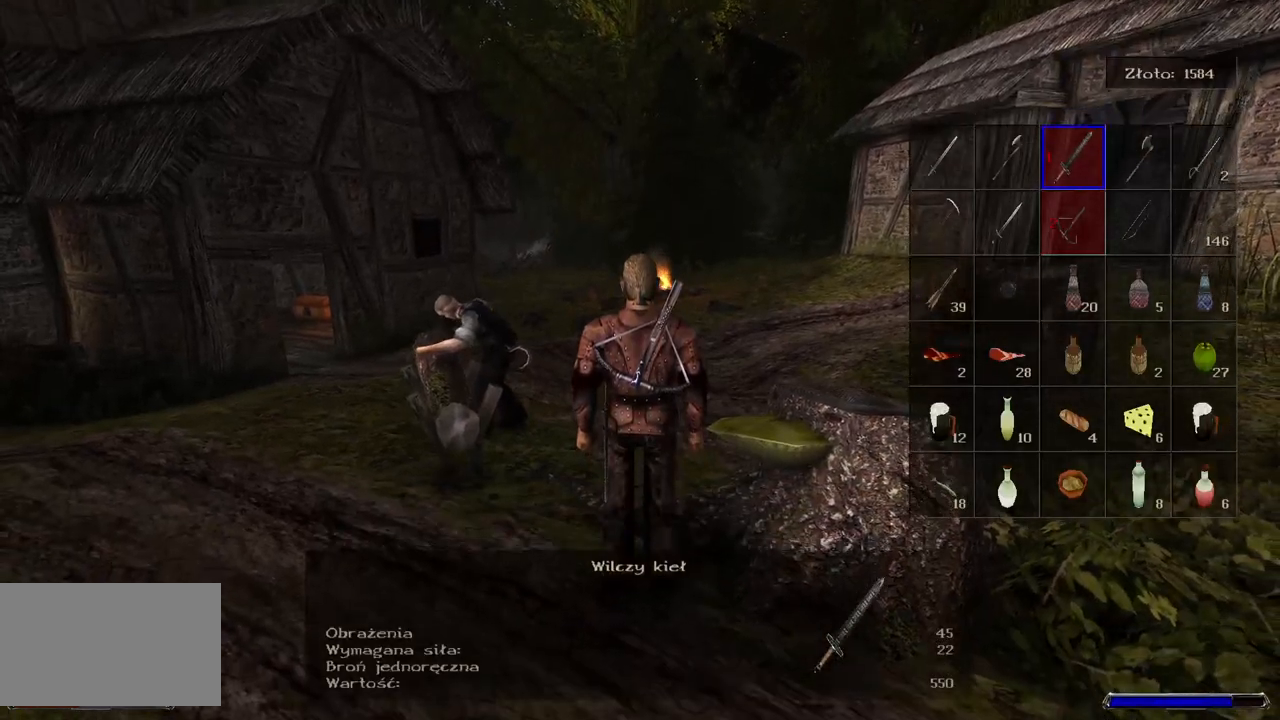
{"keys": [], "mouse": [], "events": [[60, "s", "up"], [200, "s", "down"], [260, "s", "up"]]}
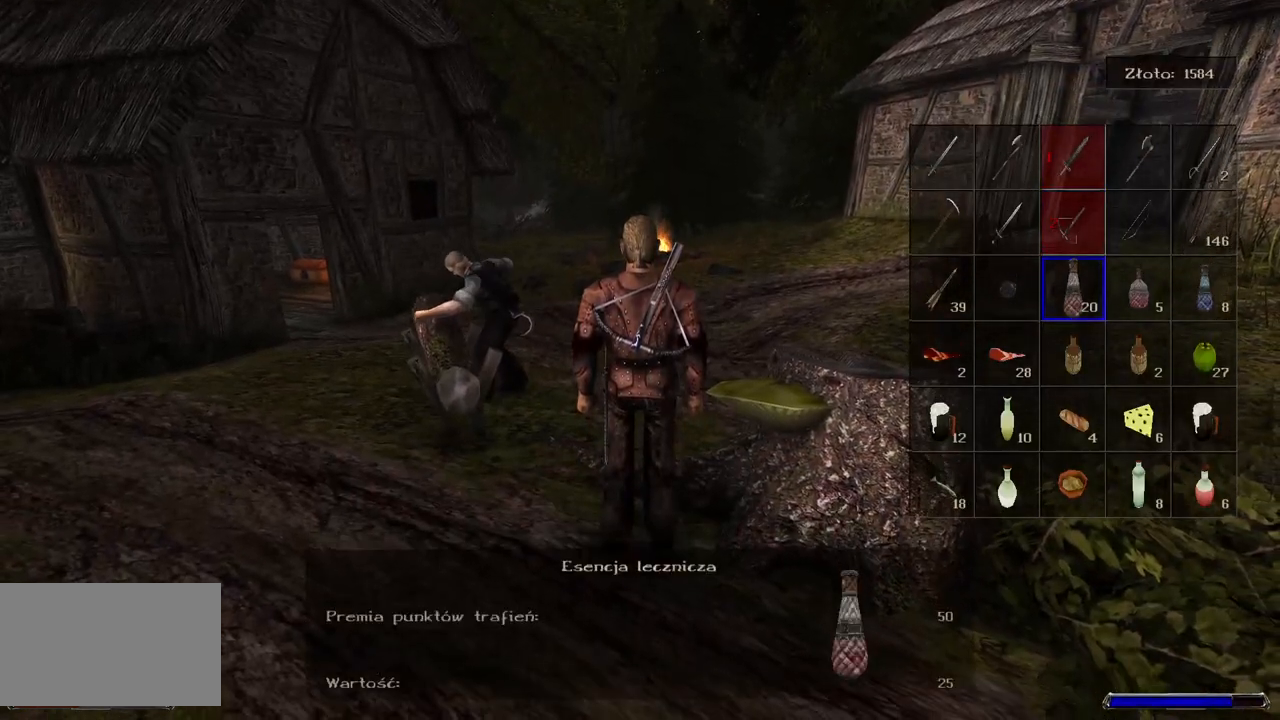
{"keys": [], "mouse": [], "events": [[100, "mouse_left", "down"], [240, "mouse_left", "up"]]}
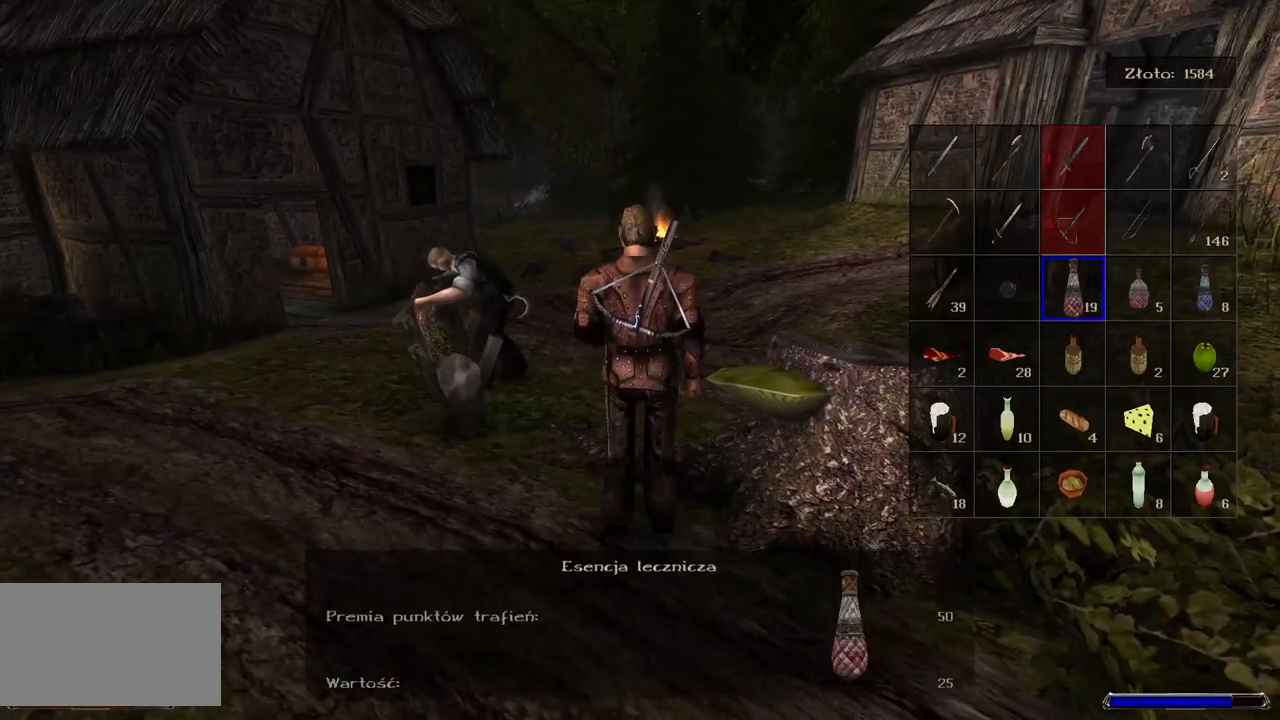
{"keys": [], "mouse": [], "events": []}
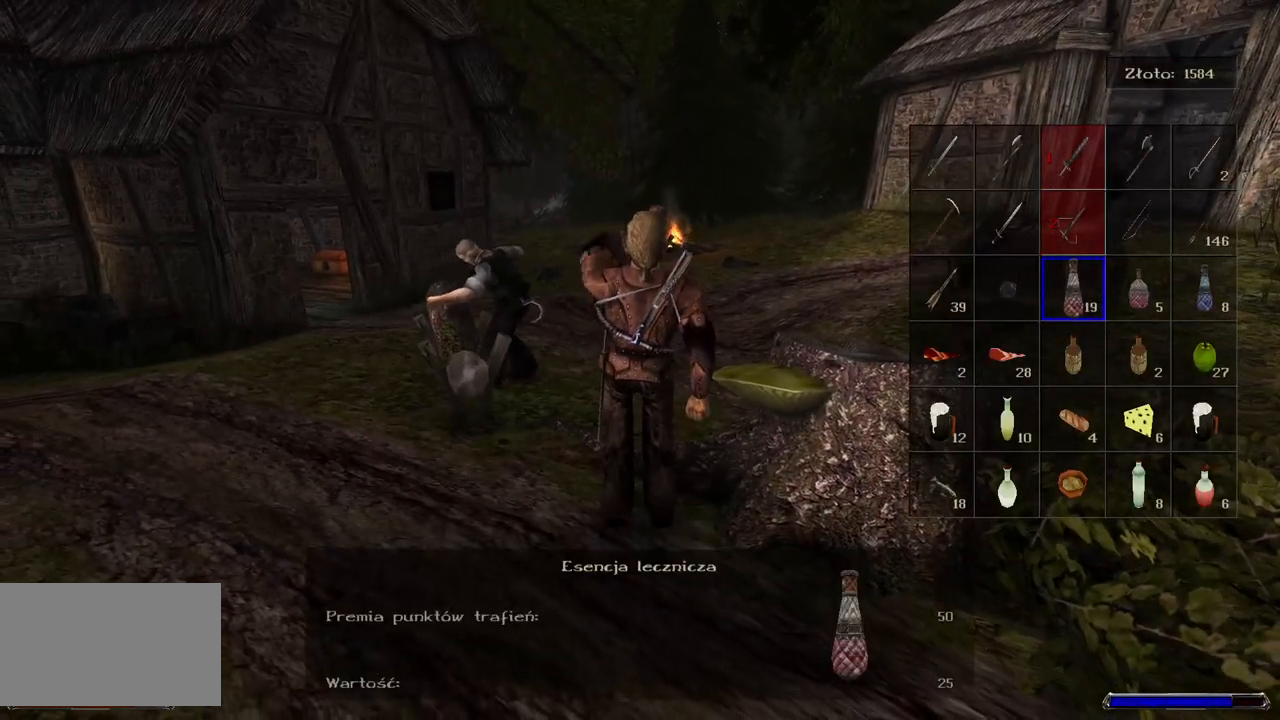
{"keys": [], "mouse": [], "events": []}
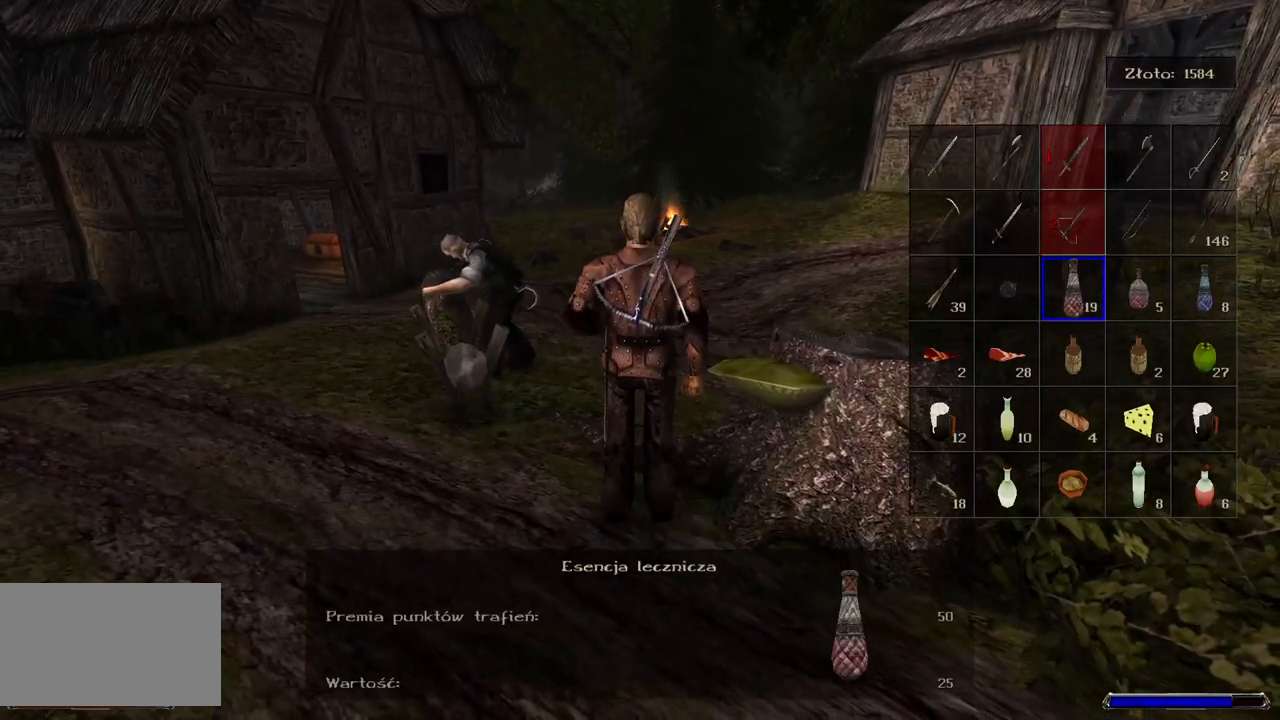
{"keys": [], "mouse": [], "events": []}
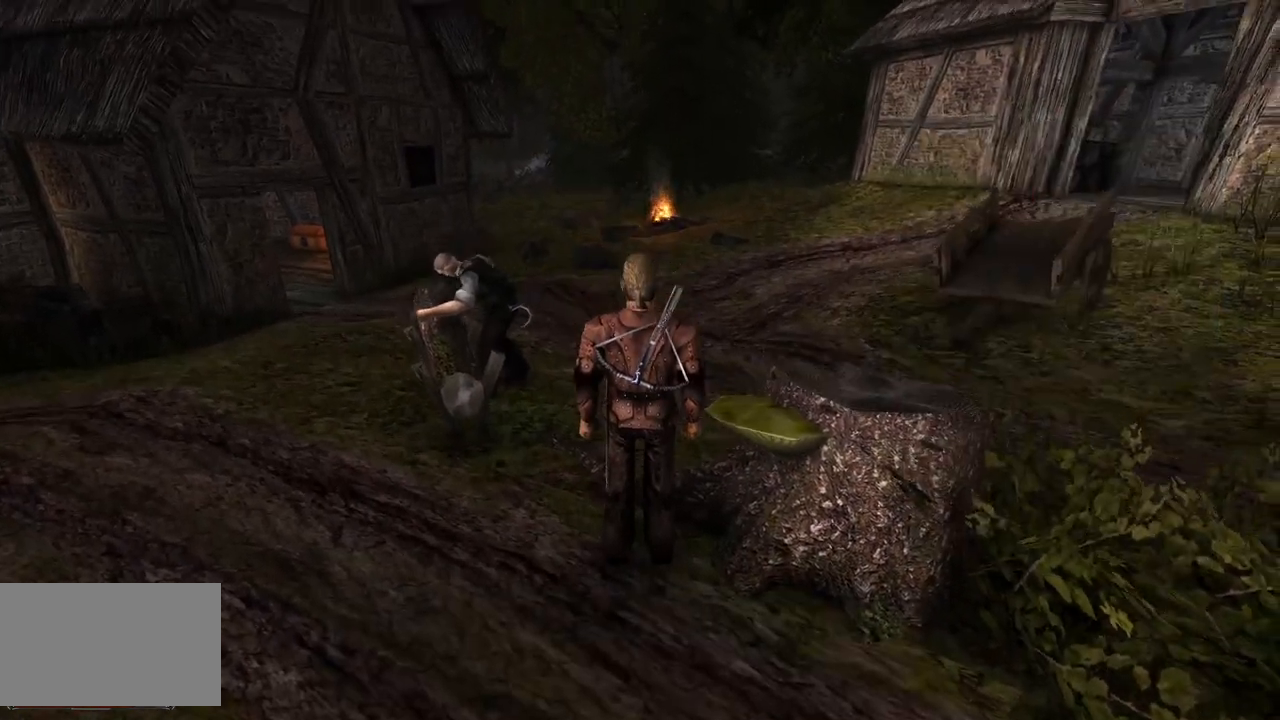
{"keys": ["w"], "mouse": [], "events": [[200, "w", "down"]]}
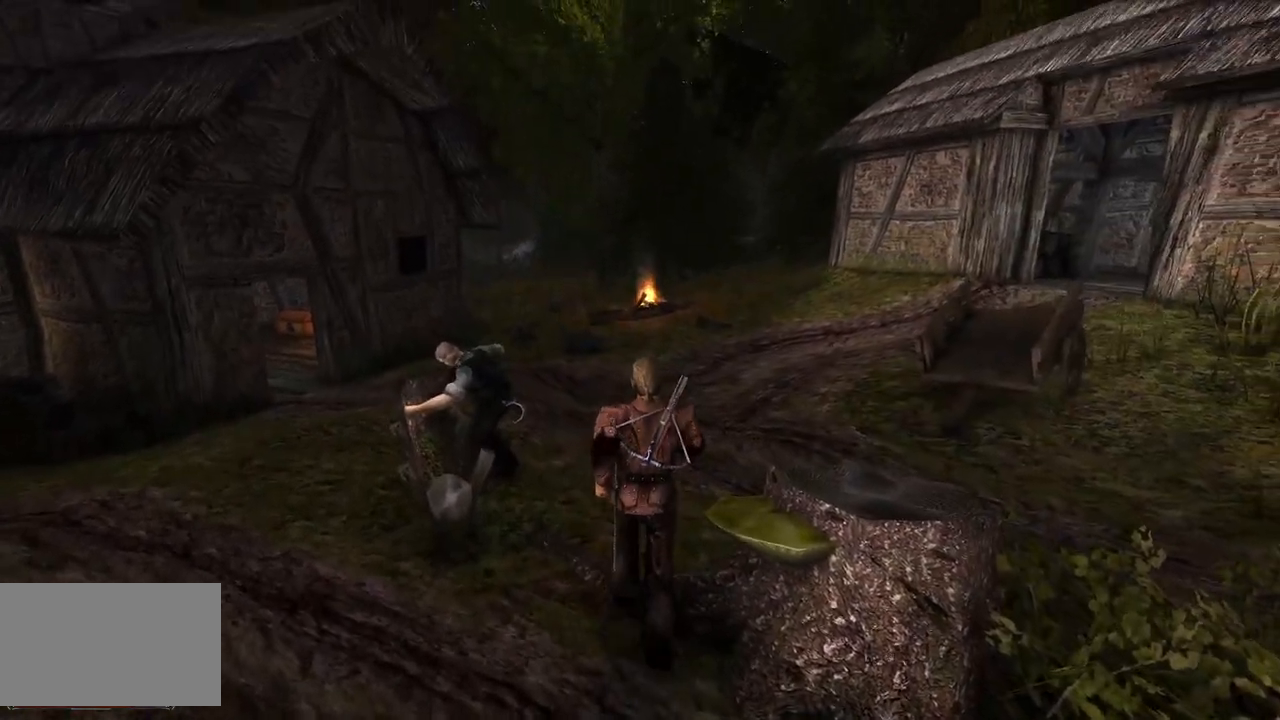
{"keys": ["w"], "mouse": [], "events": []}
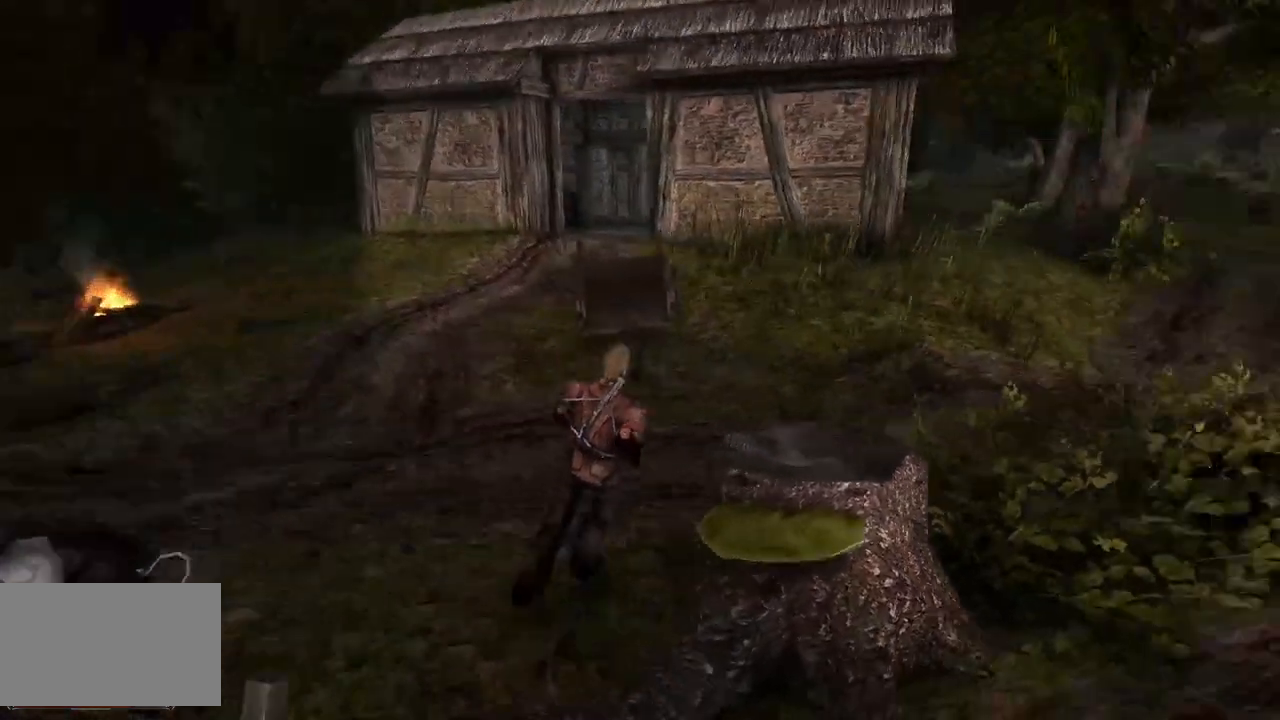
{"keys": ["w"], "mouse": [], "events": []}
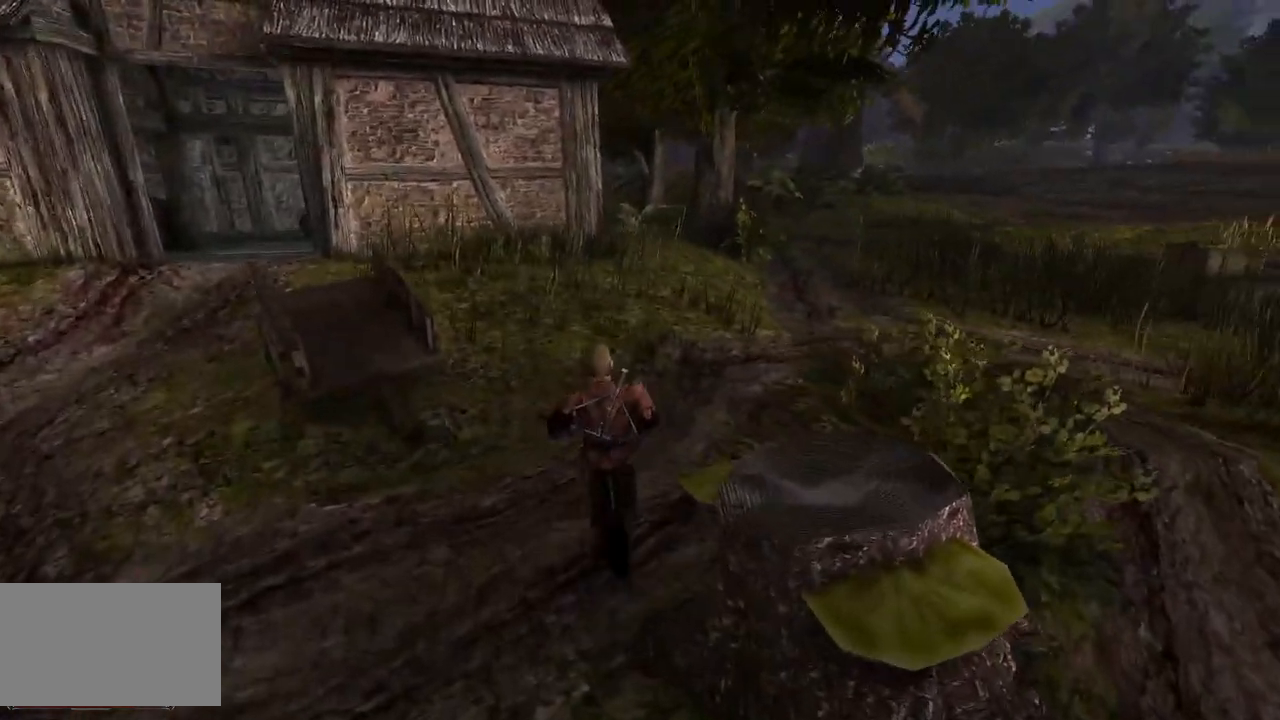
{"keys": ["w"], "mouse": [], "events": []}
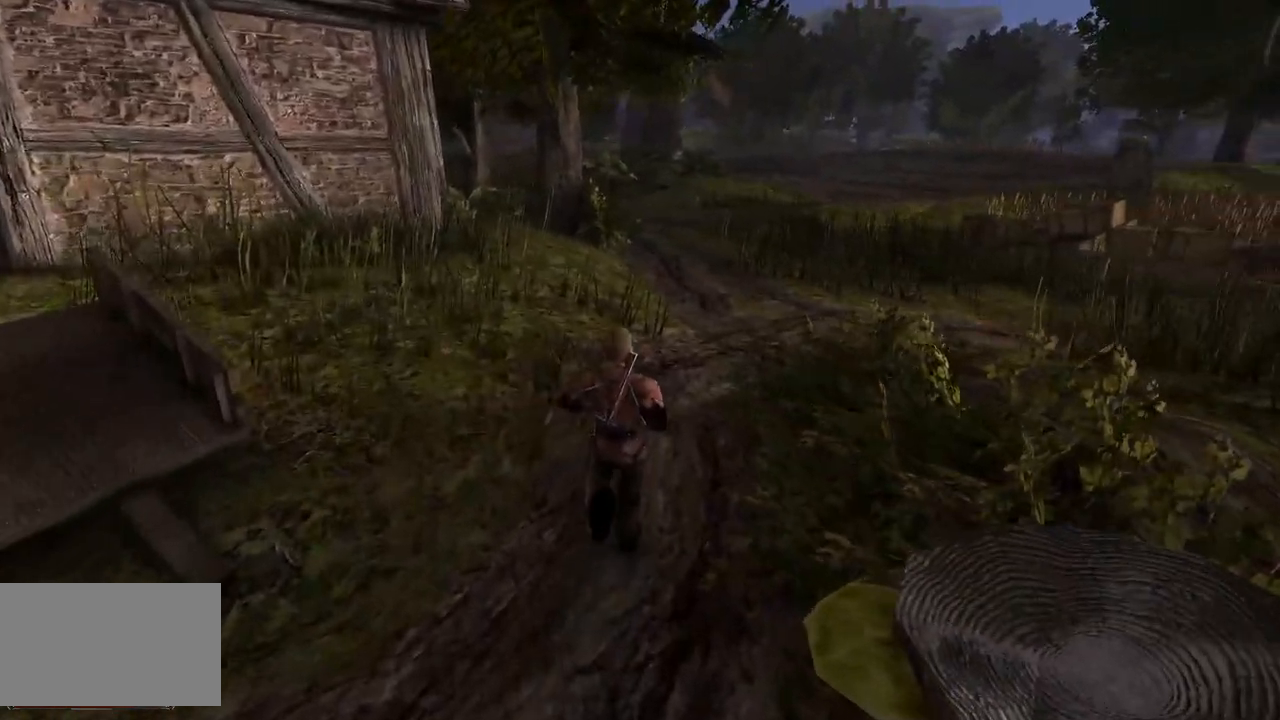
{"keys": ["w"], "mouse": [], "events": []}
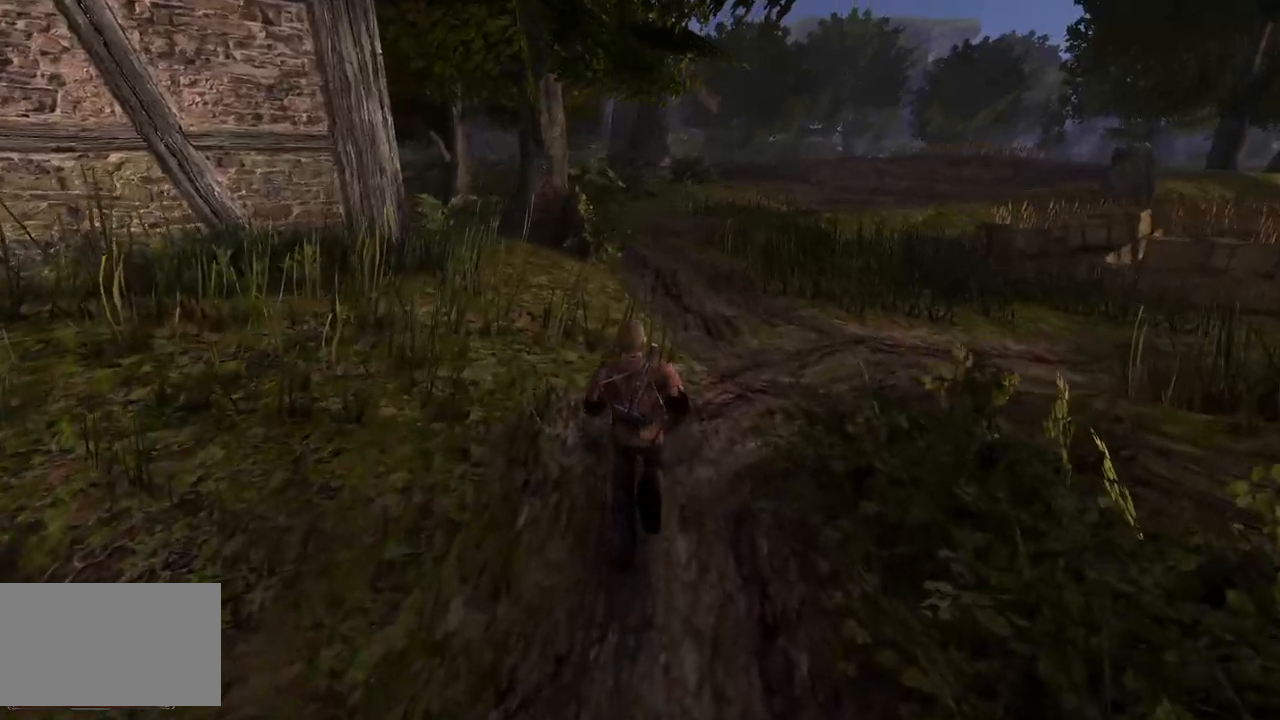
{"keys": ["w"], "mouse": [], "events": []}
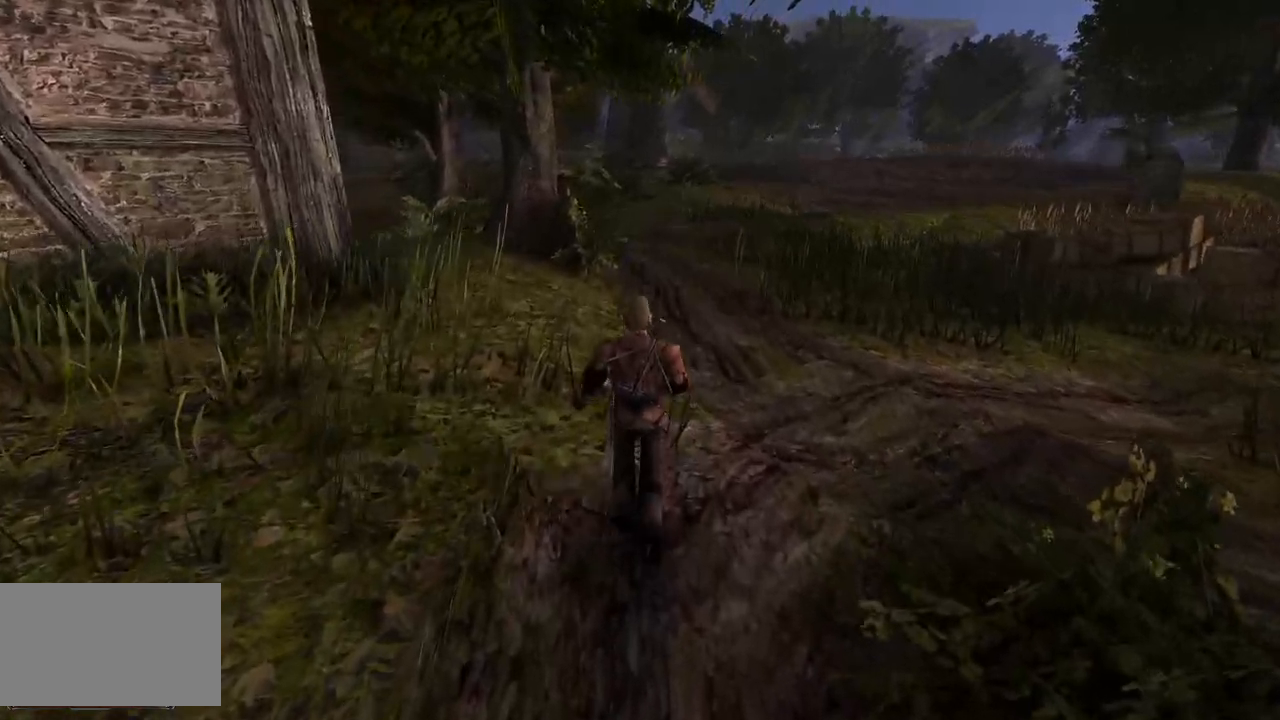
{"keys": ["e", "w"], "mouse": [], "events": [[180, "e", "down"]]}
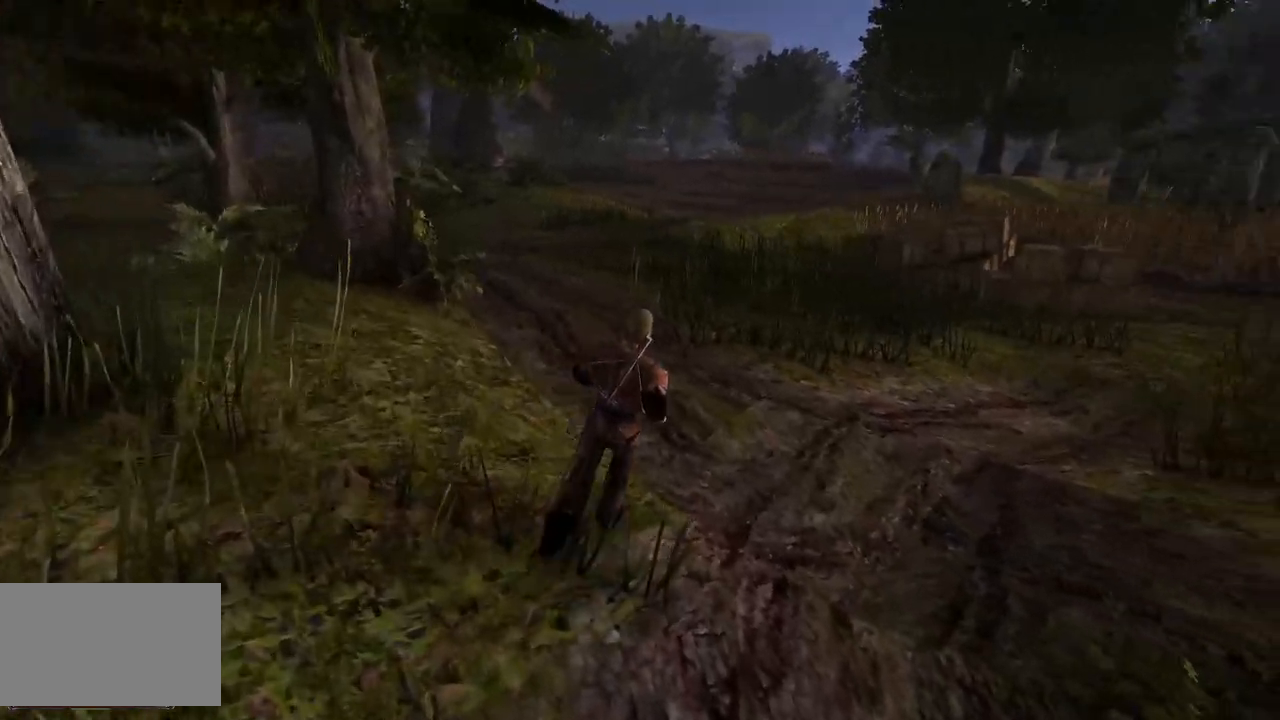
{"keys": ["w"], "mouse": [], "events": [[280, "e", "up"]]}
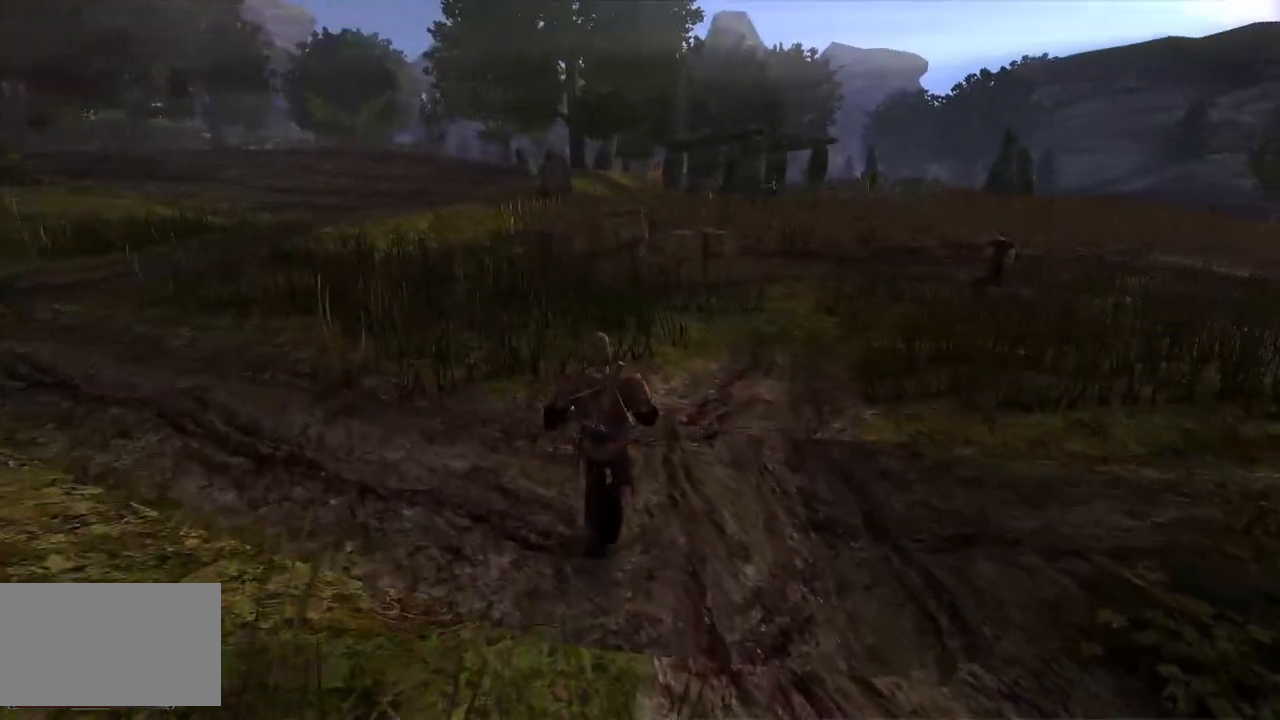
{"keys": ["w"], "mouse": [], "events": [[320, "e", "down"], [500, "e", "up"]]}
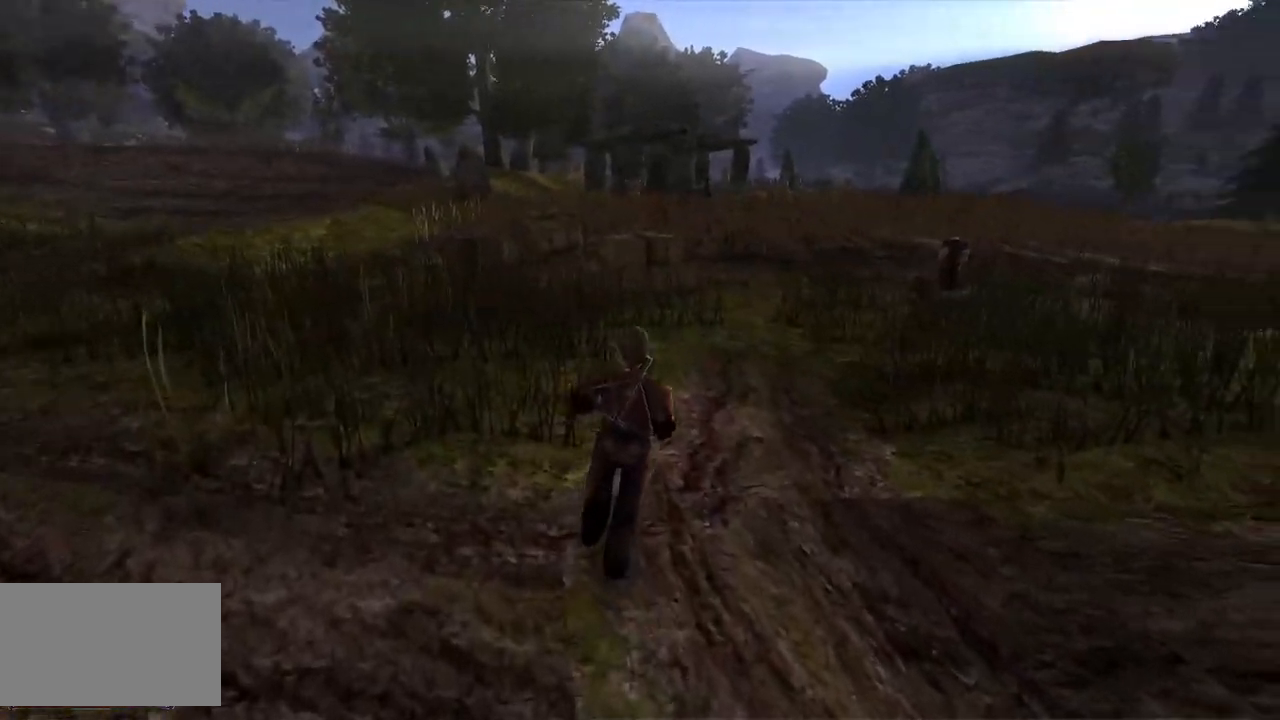
{"keys": ["w"], "mouse": [], "events": []}
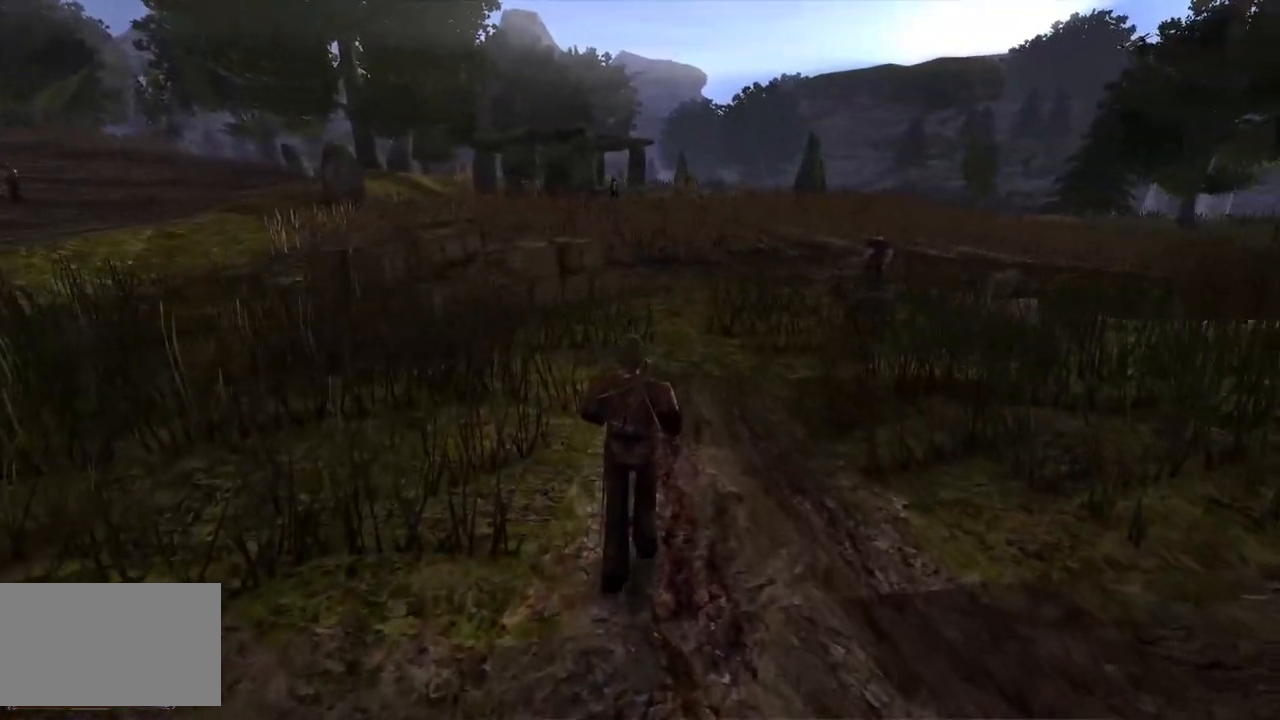
{"keys": ["w"], "mouse": [], "events": []}
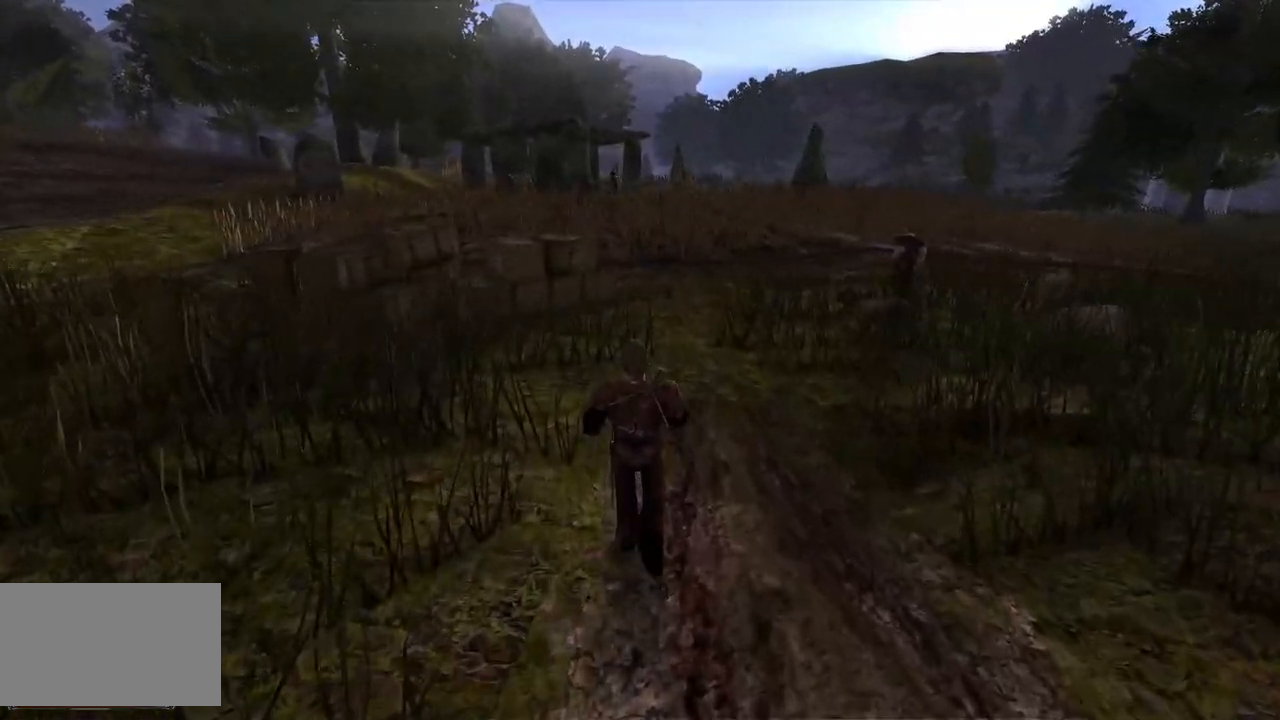
{"keys": ["w"], "mouse": [], "events": [[20, "e", "down"], [140, "e", "up"]]}